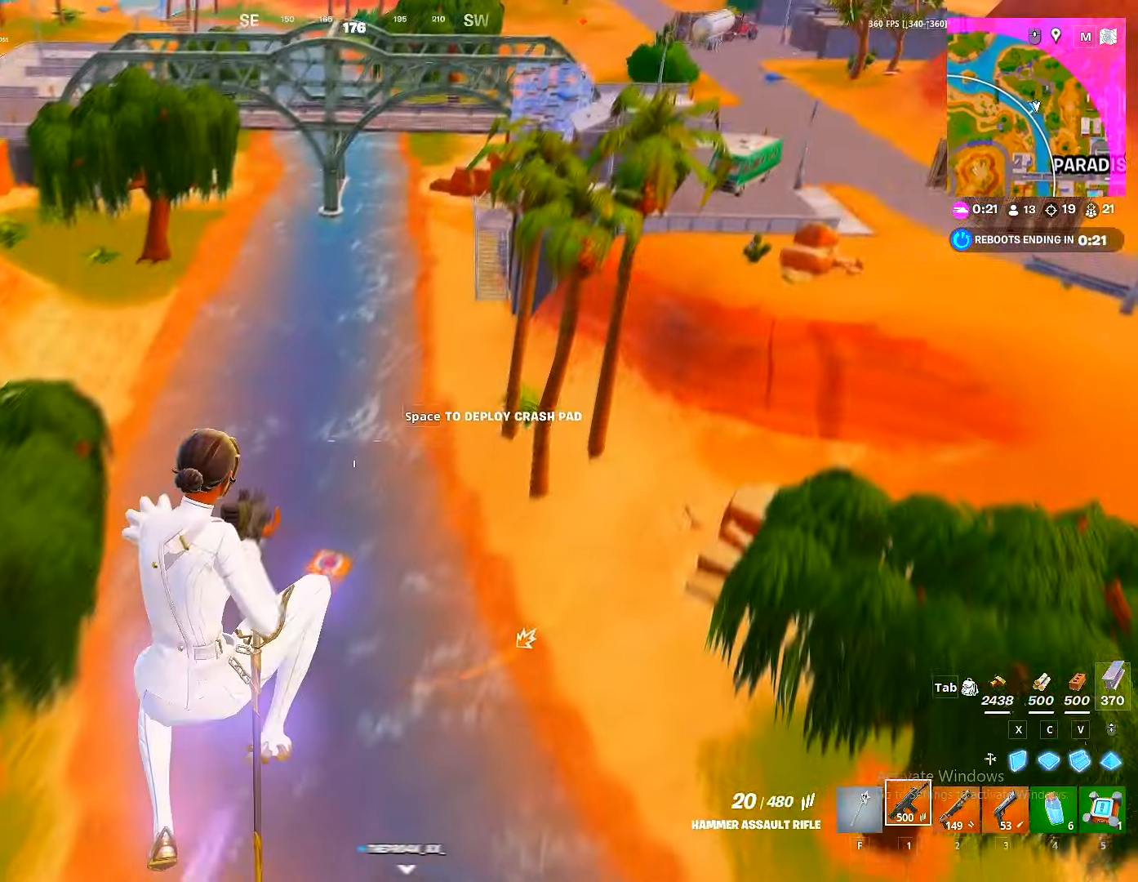
Gameplay with keyboard and mouse; each line is a JSON object with the keys and mouse buttons held at the frame after it. "events" lists presses ("down") and releases ("up") of "1", "2", "3", "4", "5", "a", "alt", "c", "caps_lock", "ctrl", "d", "e", "f", "g", "q", "r", "s", "shift", "space", "t", "tab", "v", "w", "x", "z", "mouse_left", "mouse_wheel" and "mouse_right" between this image and that frame as [ms after this image, input, new state], when the widget could be followed in between. "mouse_left", "mouse_wheel", "mouse_right" = the "left", "wheel", "right" buttons of the "mouse" list. No other keys are recorded. "wheel" means that the mouse wheel is clicked or scrolled. "mouse_move" is the direction in which the mouse moves at that frame (one of eight, or "still"), when it could be read.
{"keys": ["d", "w"], "mouse": [], "mouse_move": "left", "events": [[33, "1", "up"], [150, "a", "down"], [283, "d", "down"], [300, "a", "up"]]}
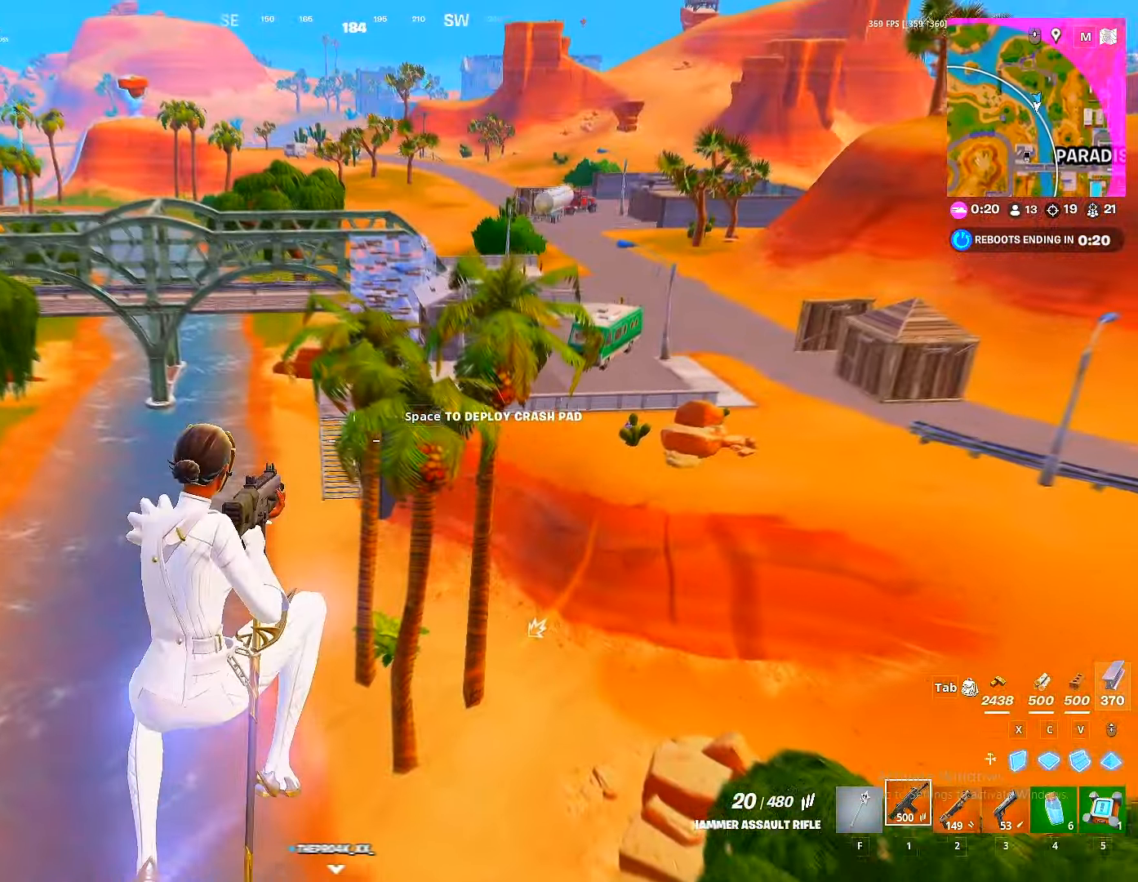
{"keys": ["shift", "w"], "mouse": [], "mouse_move": "still", "events": [[50, "d", "up"], [117, "shift", "down"]]}
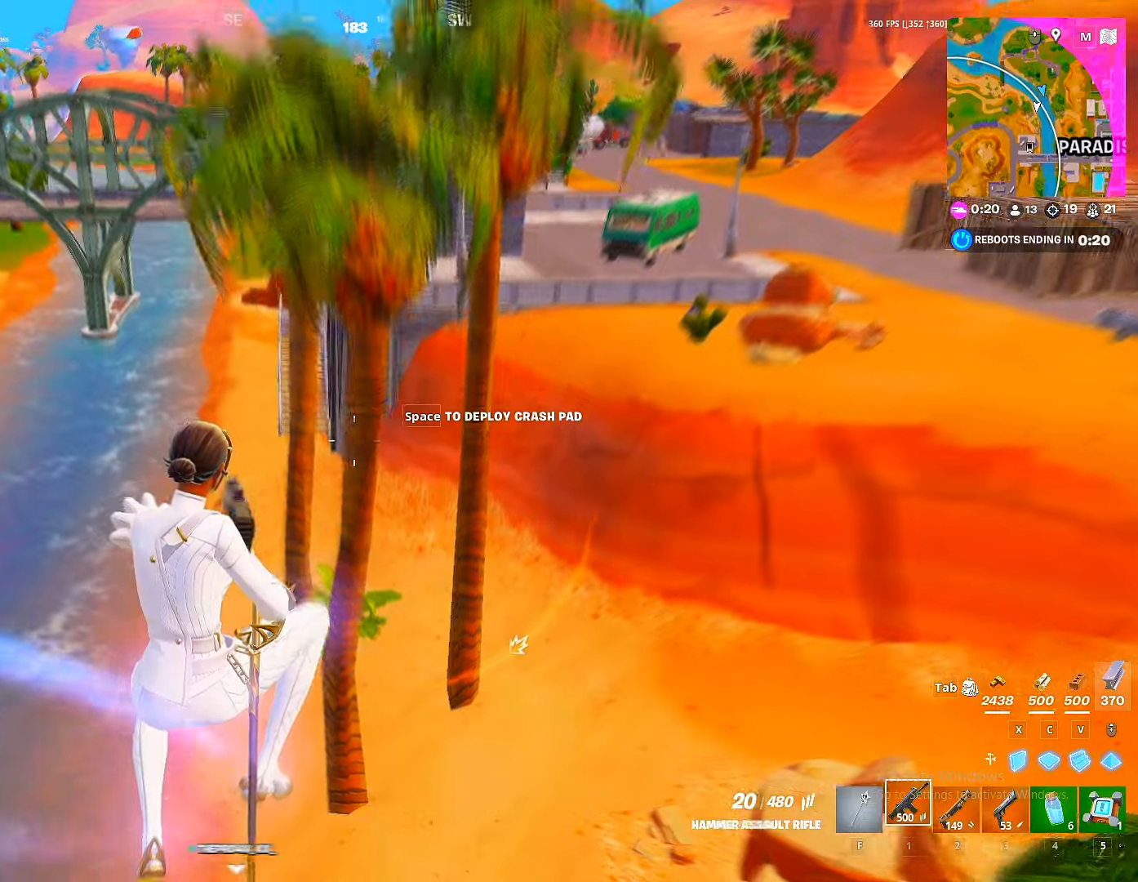
{"keys": ["a", "w"], "mouse": [], "mouse_move": "still", "events": [[50, "5", "down"], [100, "5", "up"], [317, "a", "down"], [434, "shift", "up"]]}
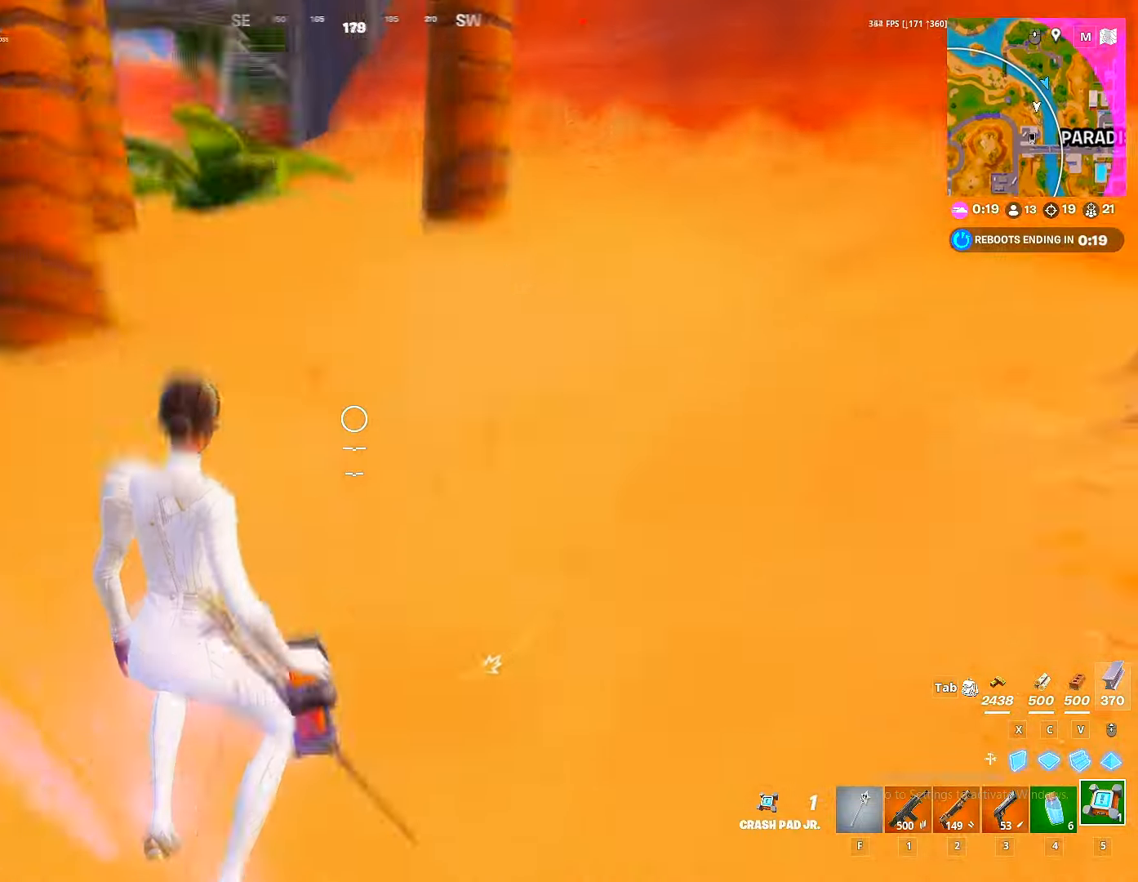
{"keys": ["w"], "mouse": [], "mouse_move": "up-right", "events": [[50, "shift", "down"], [167, "shift", "up"], [200, "mouse_left", "down"], [300, "mouse_left", "up"], [334, "a", "up"]]}
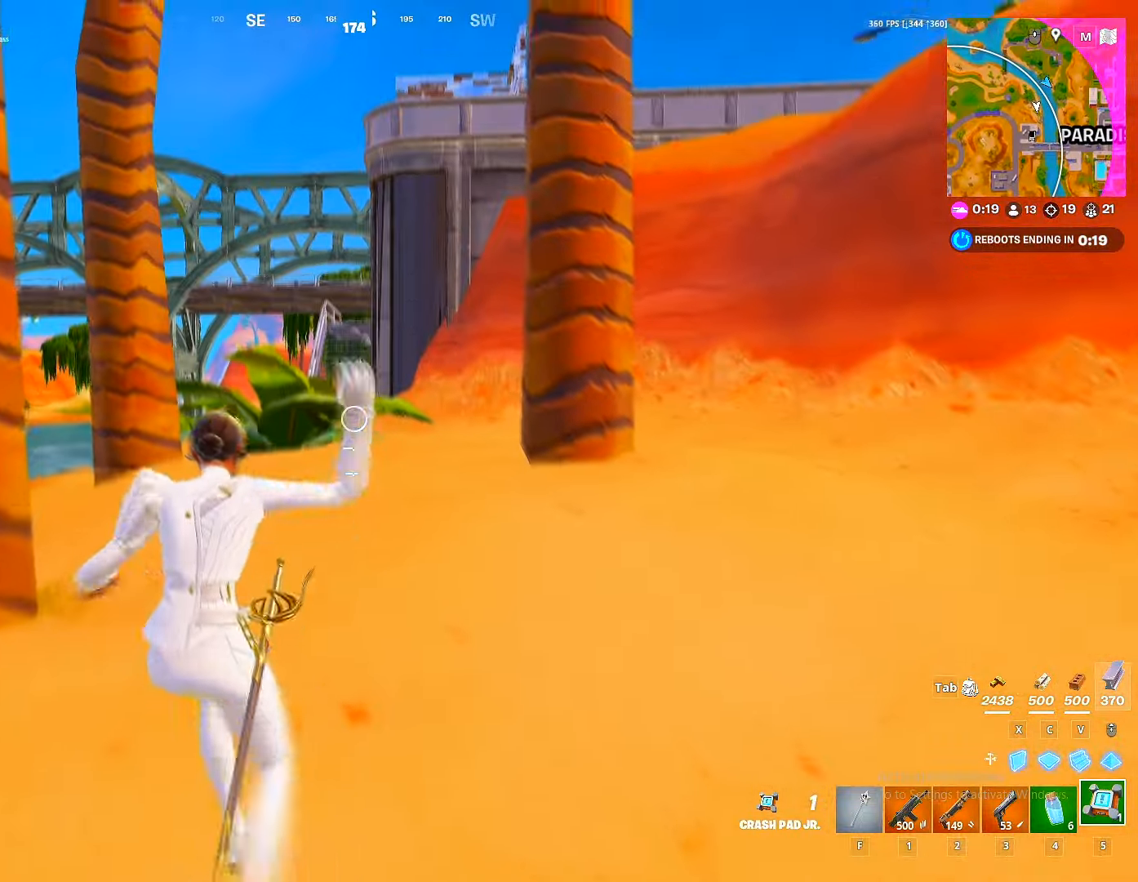
{"keys": ["w"], "mouse": [], "mouse_move": "right", "events": [[167, "a", "down"], [267, "a", "up"], [400, "ctrl", "down"], [467, "ctrl", "up"]]}
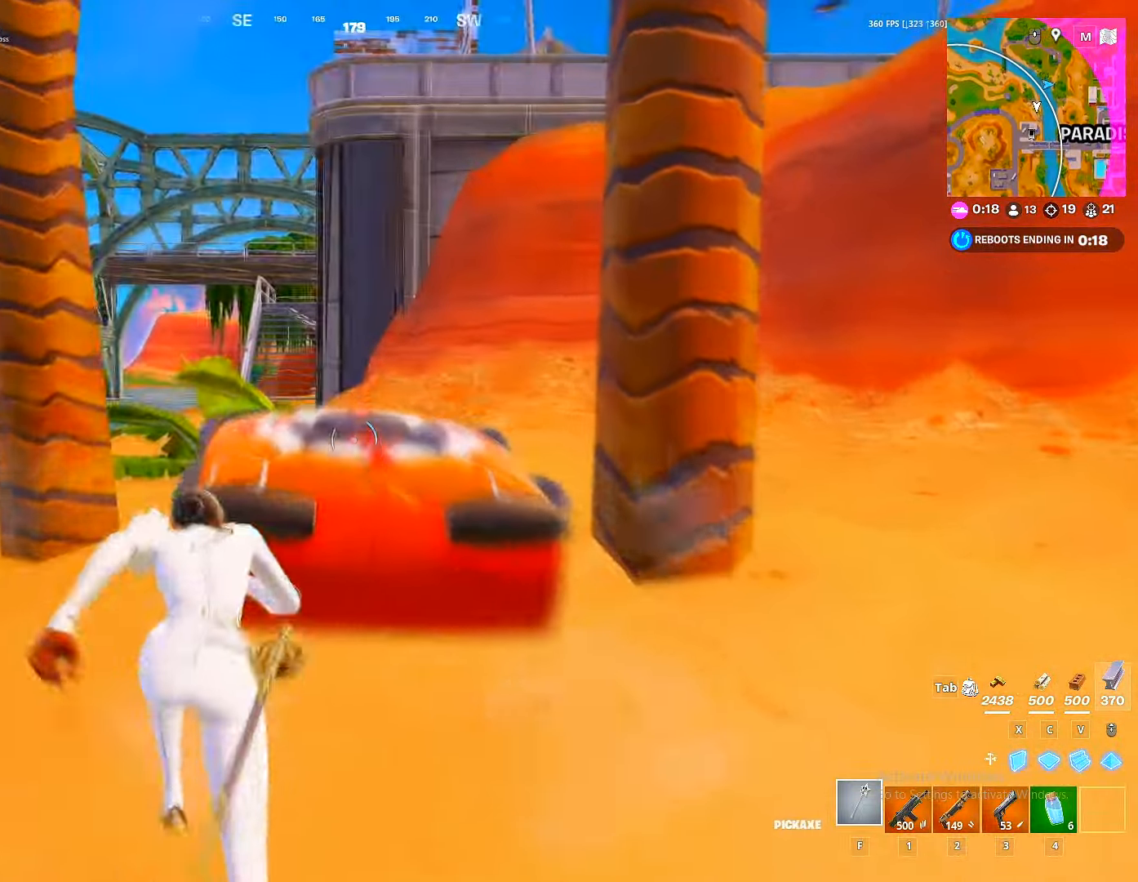
{"keys": ["w"], "mouse": [], "mouse_move": "down", "events": []}
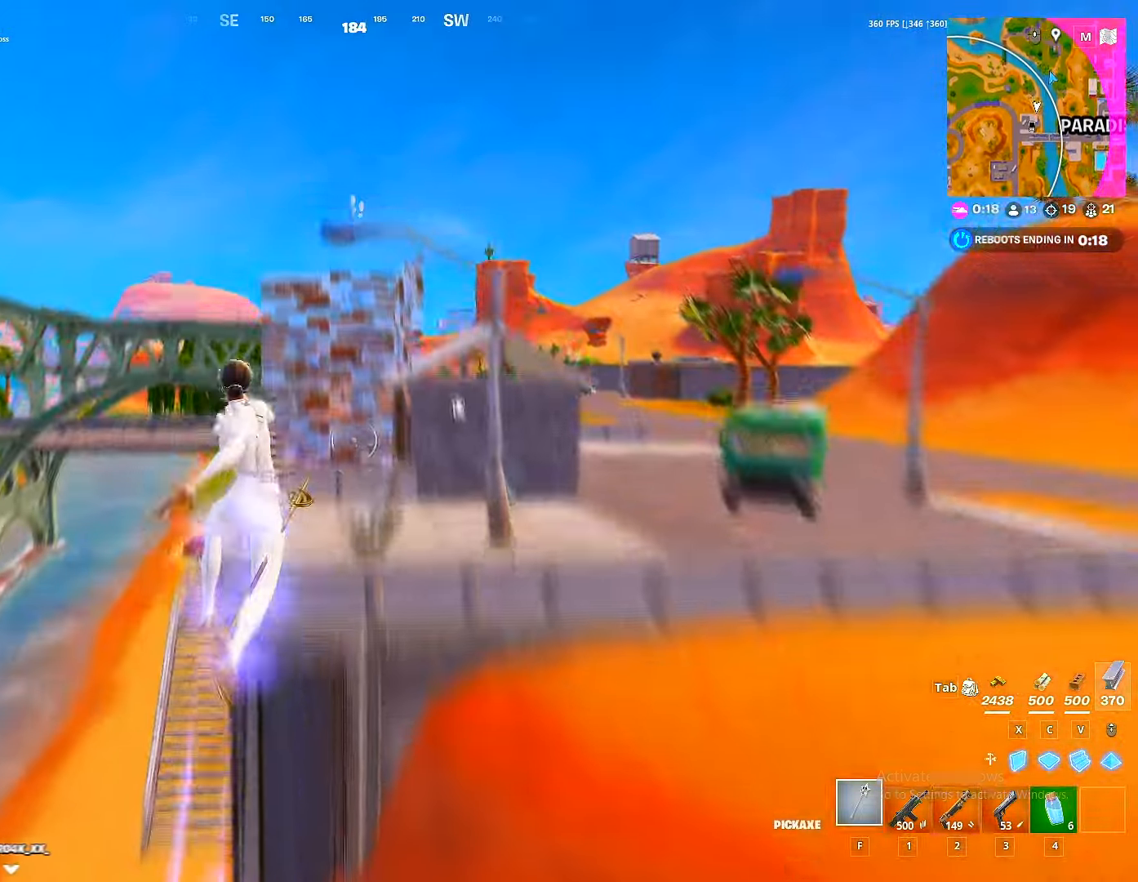
{"keys": ["s"], "mouse": [], "mouse_move": "down", "events": [[17, "2", "down"], [117, "2", "up"], [167, "d", "down"], [200, "2", "down"], [267, "2", "up"], [267, "w", "up"], [384, "s", "down"], [400, "d", "up"]]}
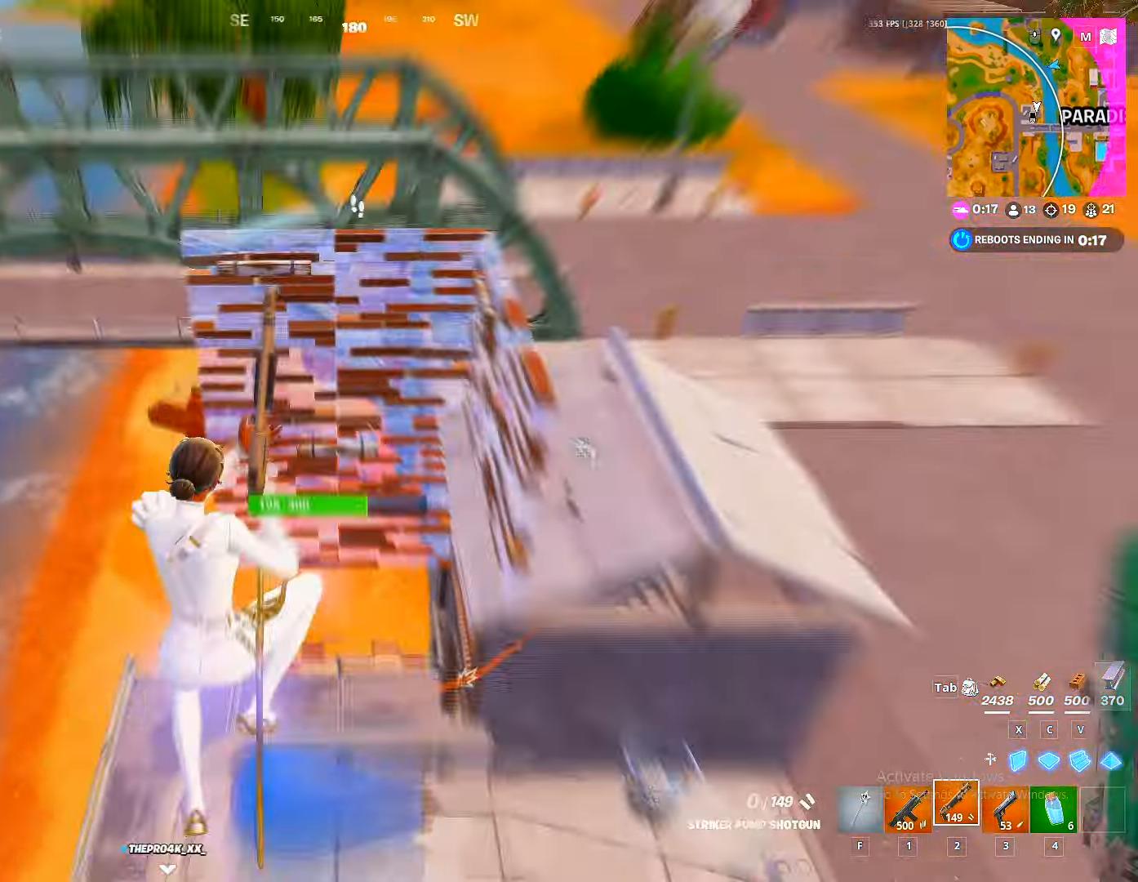
{"keys": ["a", "s"], "mouse": [], "mouse_move": "left", "events": [[167, "2", "down"], [317, "2", "up"], [400, "a", "down"]]}
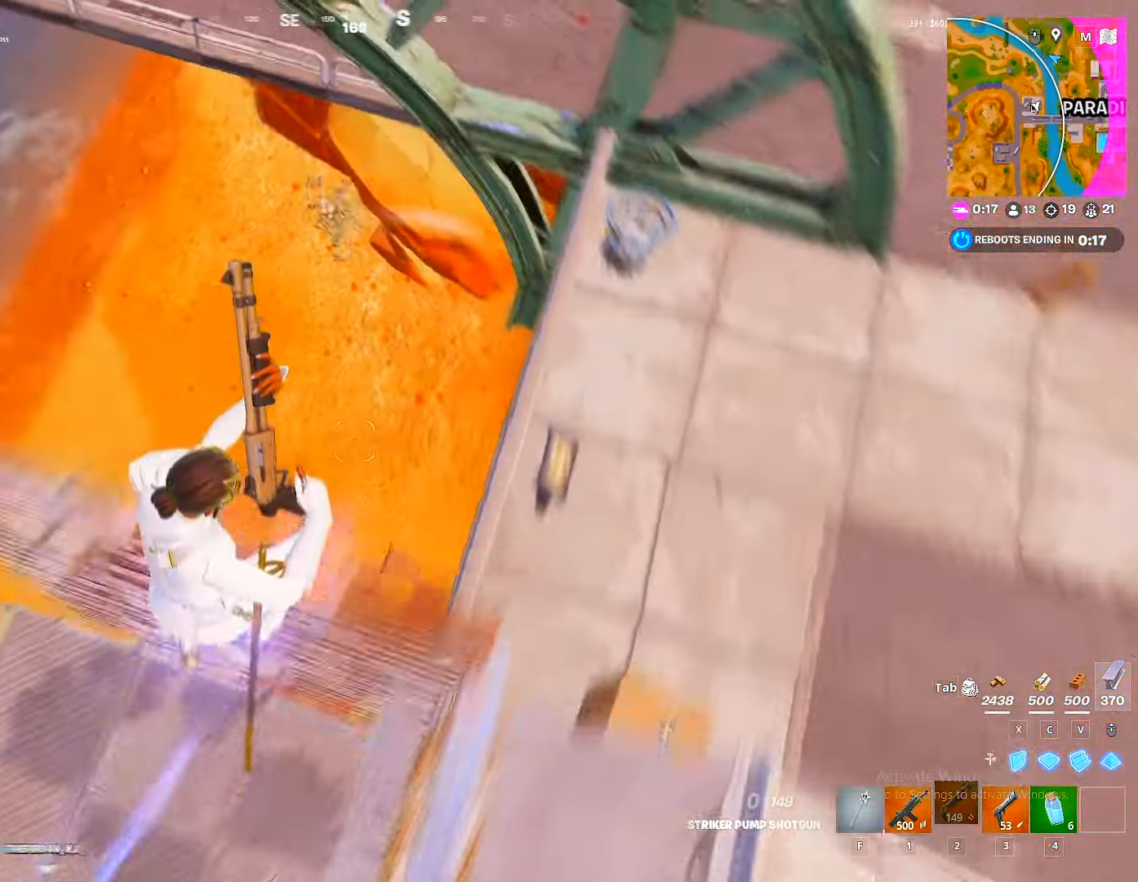
{"keys": ["w"], "mouse": [], "mouse_move": "up", "events": [[17, "s", "up"], [184, "w", "down"], [234, "a", "up"]]}
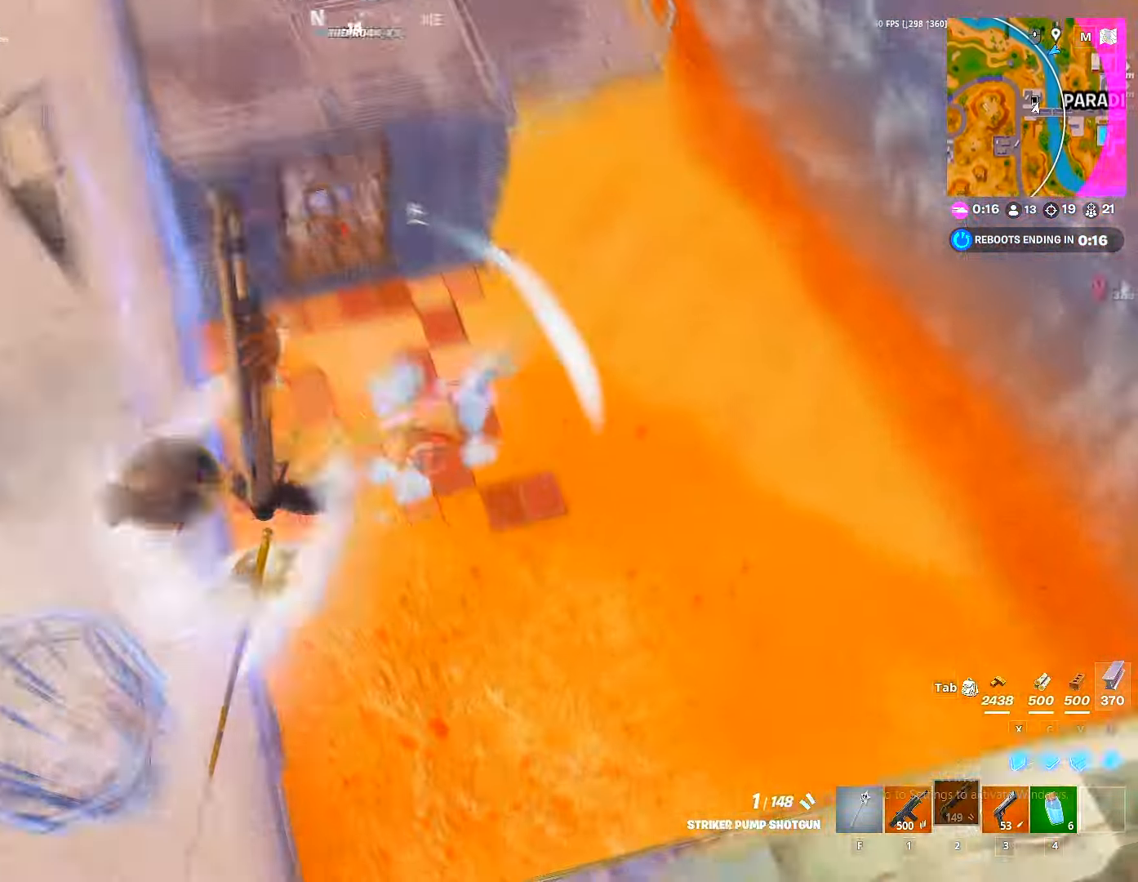
{"keys": ["w"], "mouse": [], "mouse_move": "right", "events": [[100, "d", "down"], [217, "d", "up"]]}
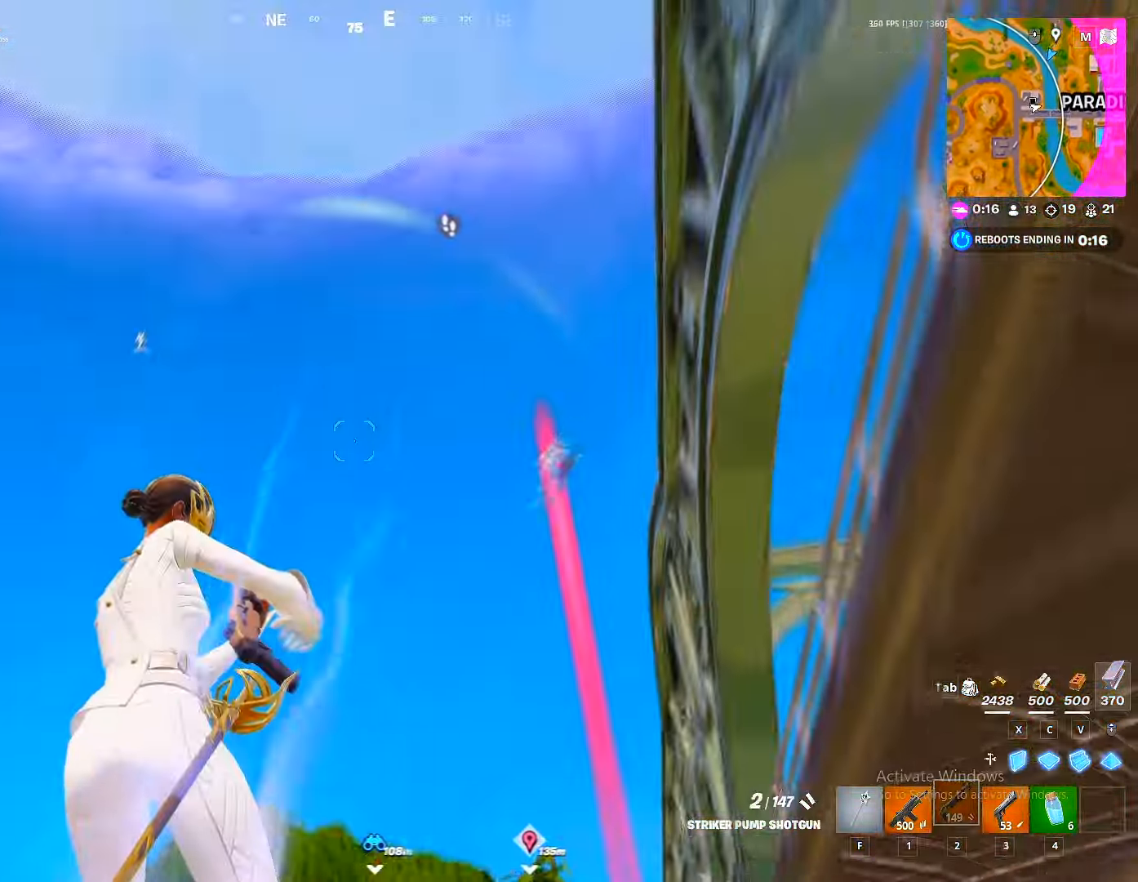
{"keys": ["w"], "mouse": [], "events": [[266, "a", "down"], [316, "w", "up"], [350, "w", "down"], [466, "a", "up"]]}
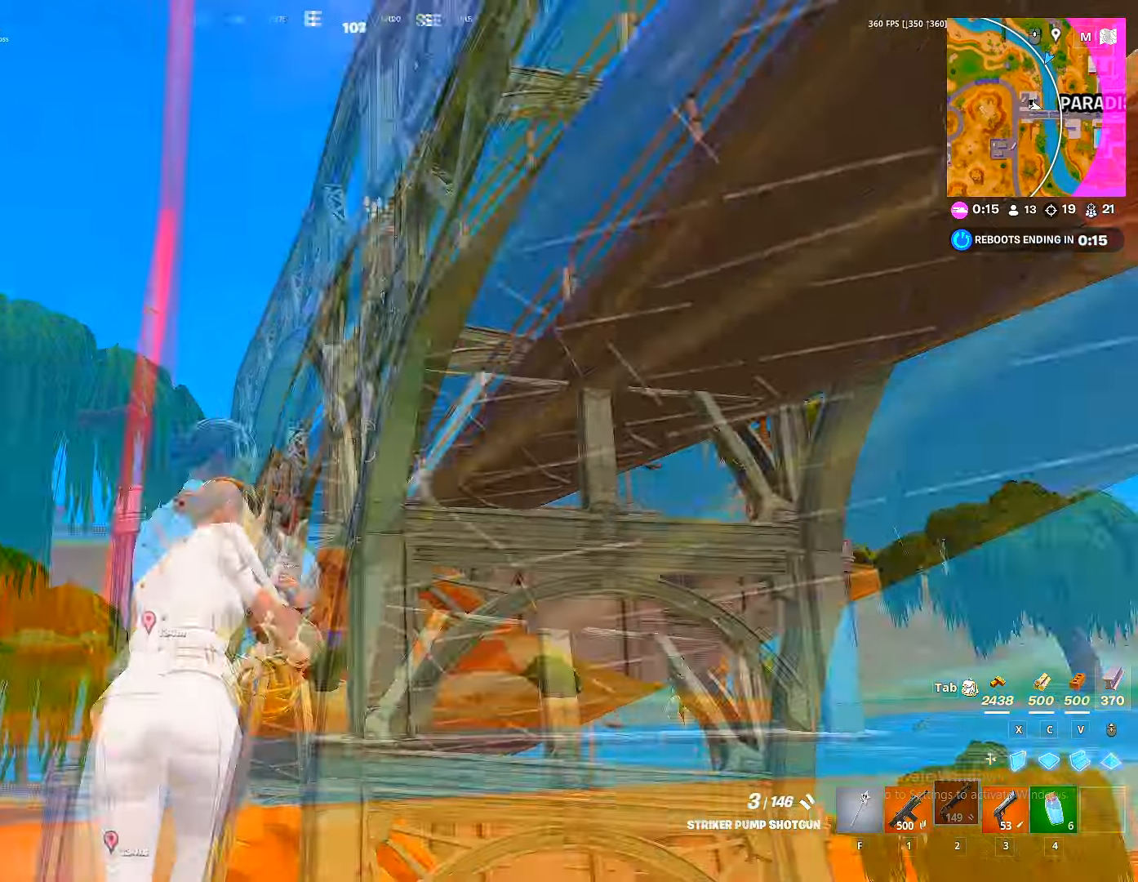
{"keys": ["a", "w"], "mouse": [], "mouse_move": "left", "events": [[50, "ctrl", "down"], [150, "ctrl", "up"], [183, "a", "down"]]}
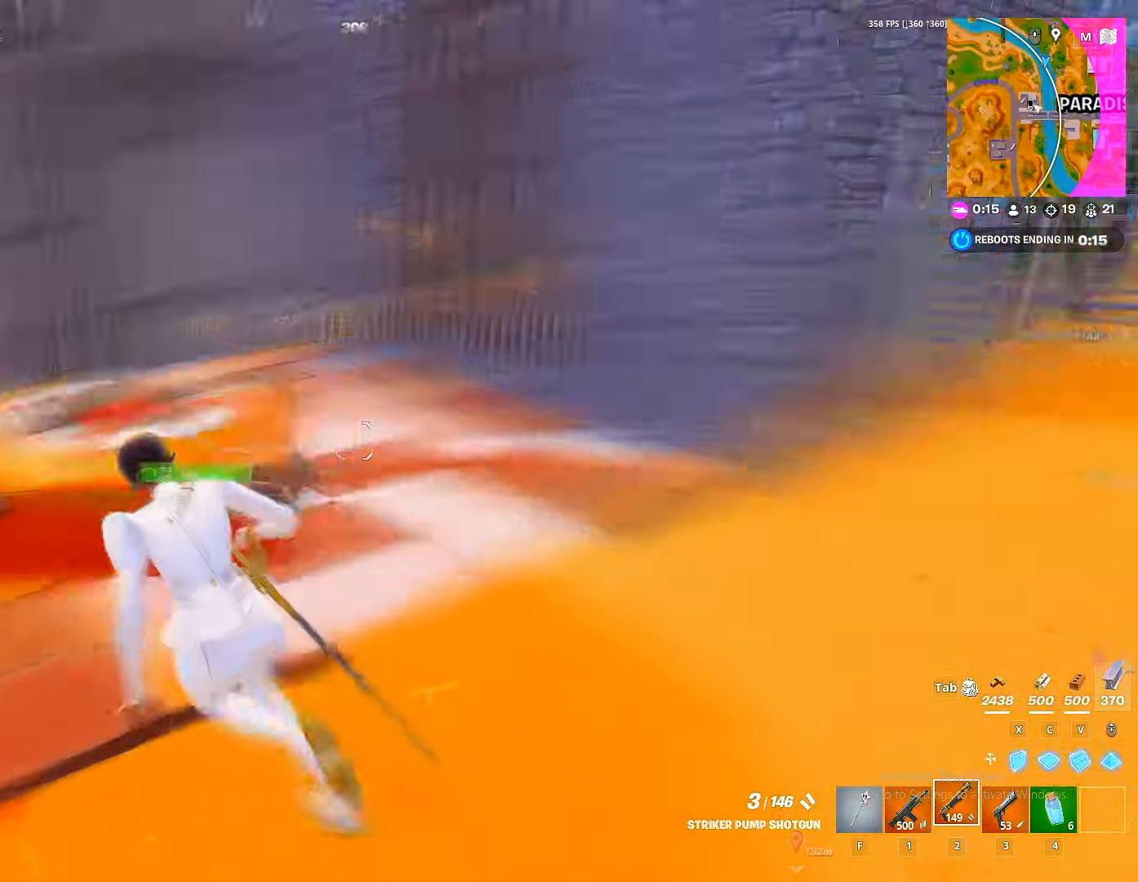
{"keys": ["a", "w"], "mouse": [], "mouse_move": "down-right", "events": [[250, "a", "up"], [400, "a", "down"]]}
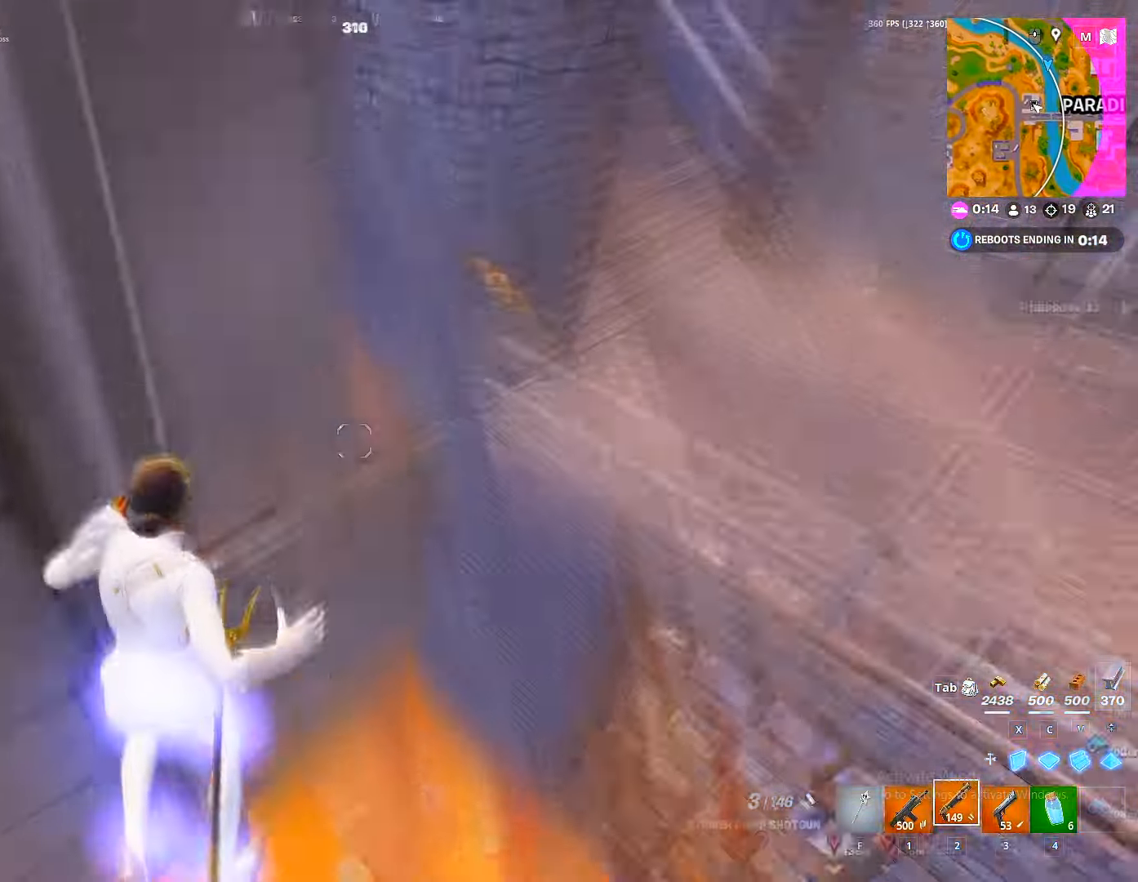
{"keys": ["d", "w"], "mouse": [], "mouse_move": "up", "events": [[183, "a", "up"], [233, "d", "down"]]}
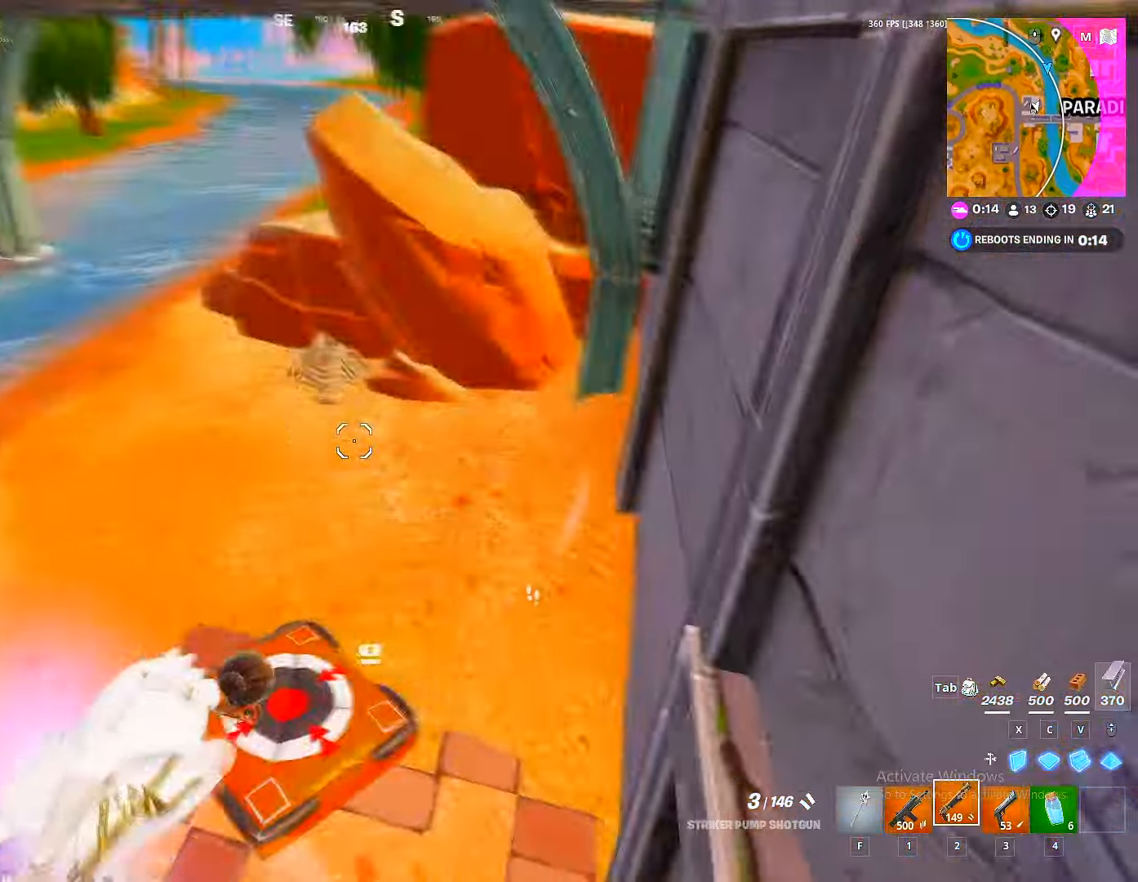
{"keys": ["w"], "mouse": [], "mouse_move": "up", "events": [[233, "a", "down"], [233, "d", "up"], [416, "a", "up"]]}
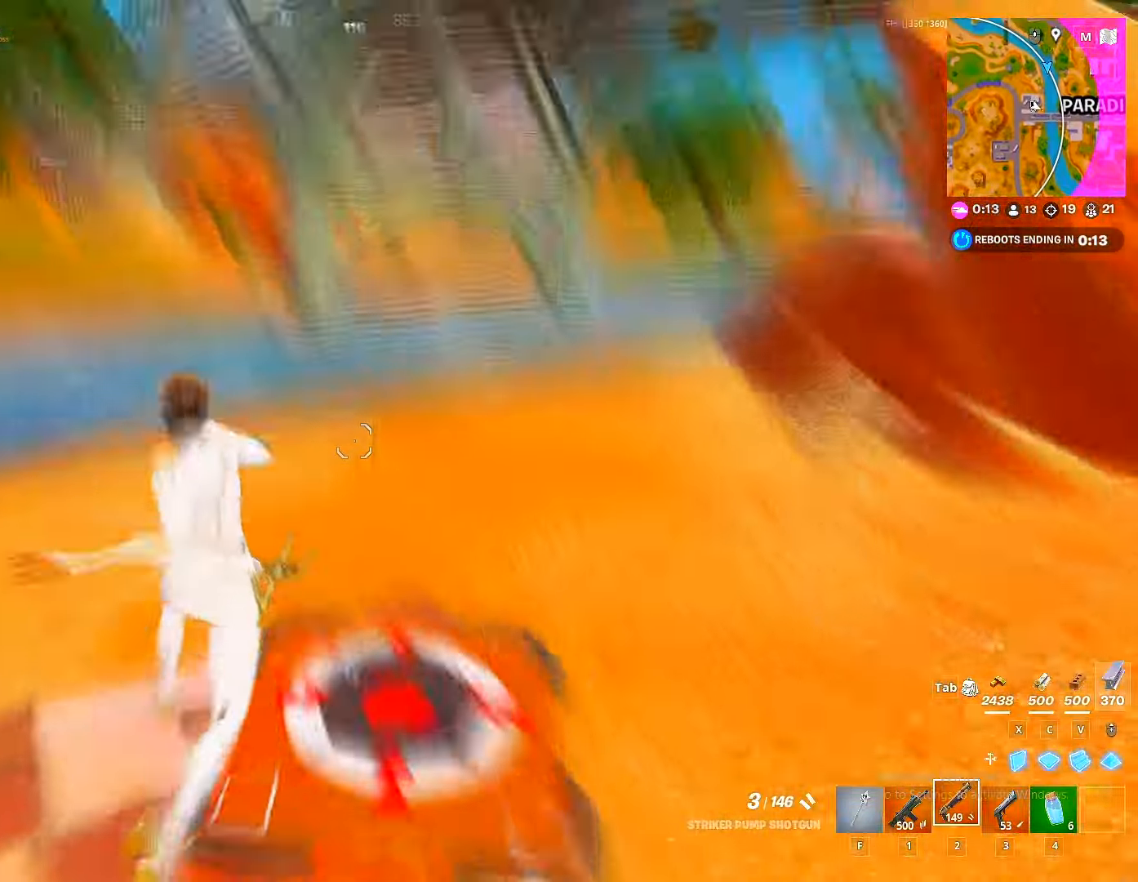
{"keys": ["a"], "mouse": [], "mouse_move": "down", "events": [[483, "a", "down"], [500, "w", "up"]]}
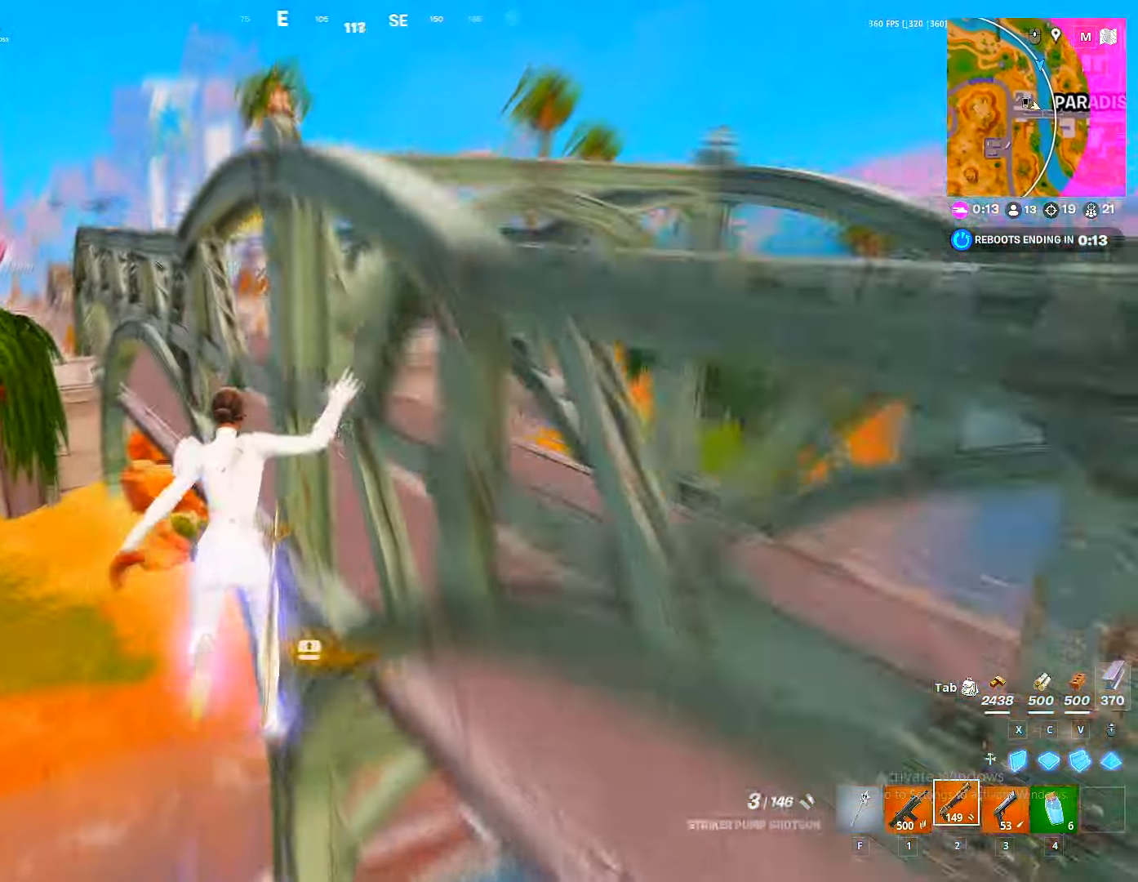
{"keys": ["a", "s"], "mouse": [], "mouse_move": "down-left", "events": [[83, "a", "up"], [116, "s", "down"], [500, "a", "down"]]}
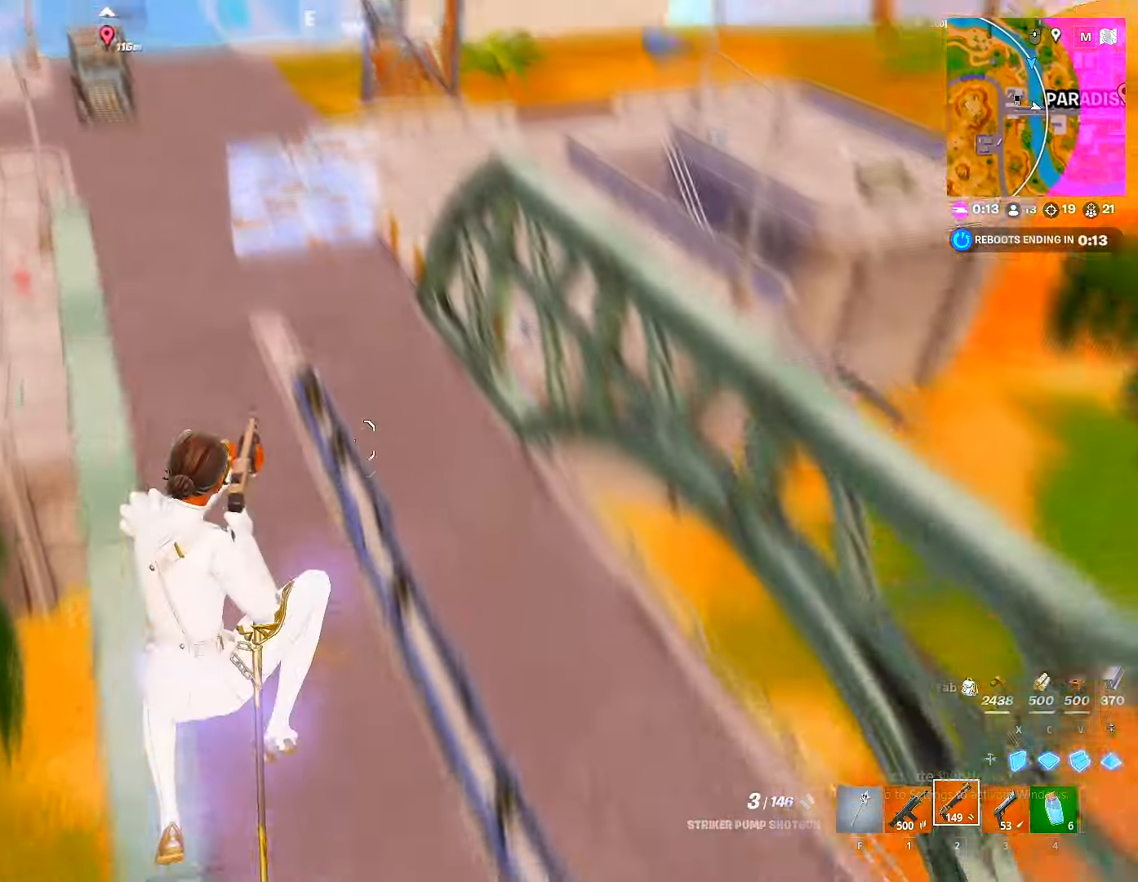
{"keys": ["w"], "mouse": [], "mouse_move": "left", "events": [[16, "s", "up"], [66, "a", "up"], [83, "w", "down"]]}
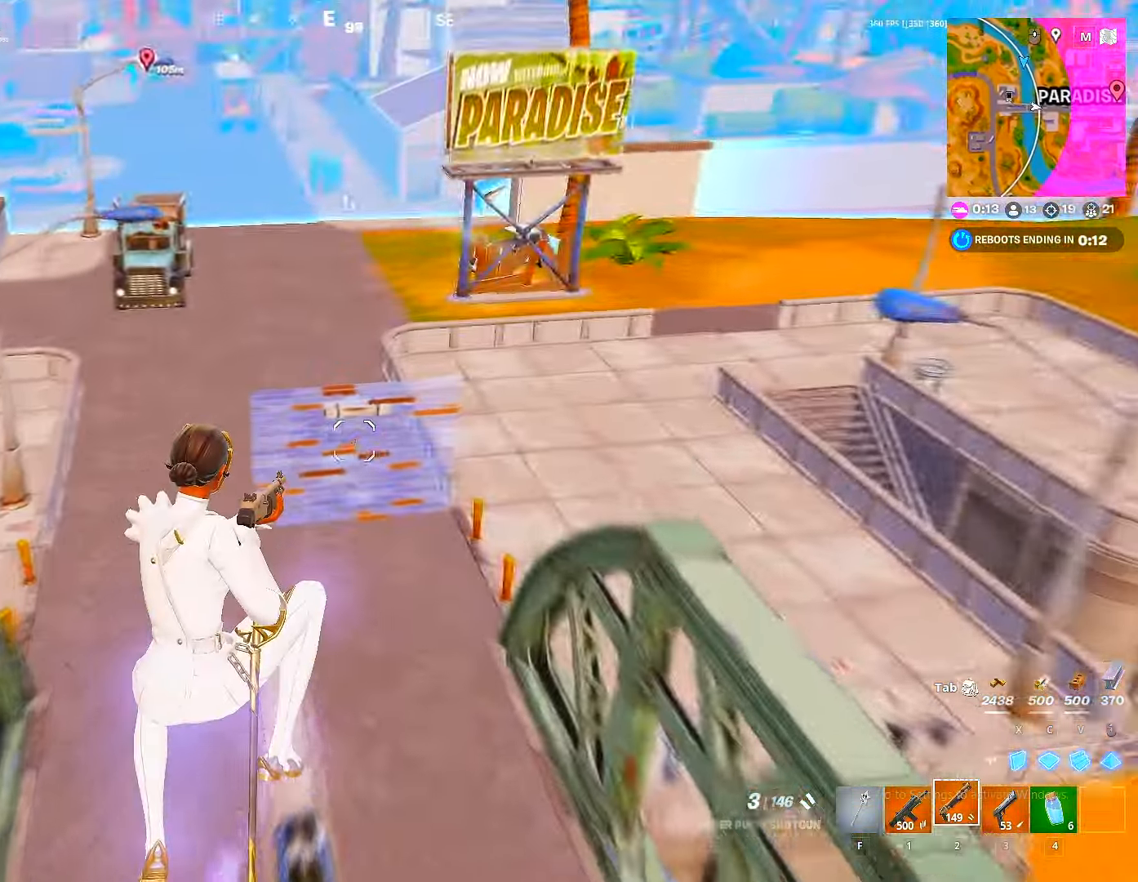
{"keys": ["v", "w"], "mouse": [], "mouse_move": "up-left", "events": [[50, "a", "down"], [300, "a", "up"], [483, "v", "down"]]}
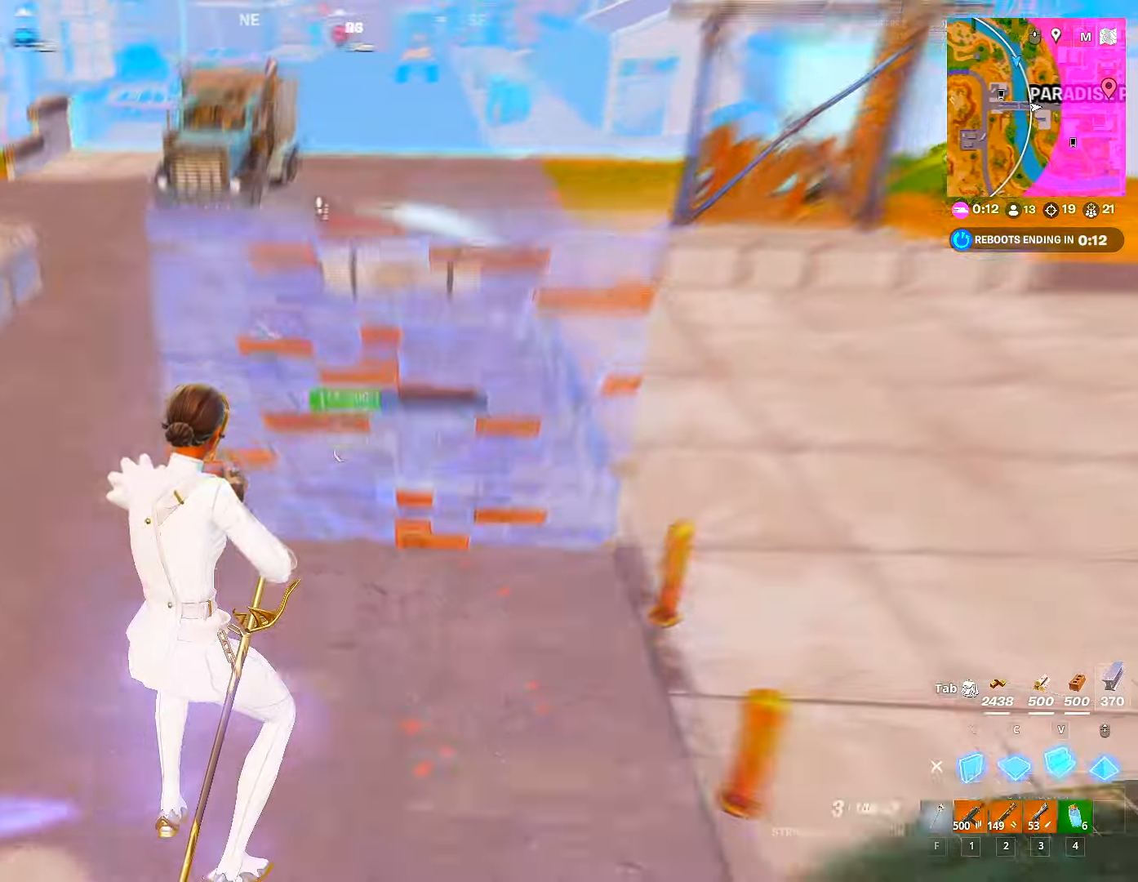
{"keys": ["w"], "mouse": [], "mouse_move": "down", "events": [[33, "mouse_left", "down"], [50, "v", "up"], [67, "2", "down"], [83, "mouse_left", "up"], [133, "2", "up"], [400, "a", "down"], [500, "a", "up"]]}
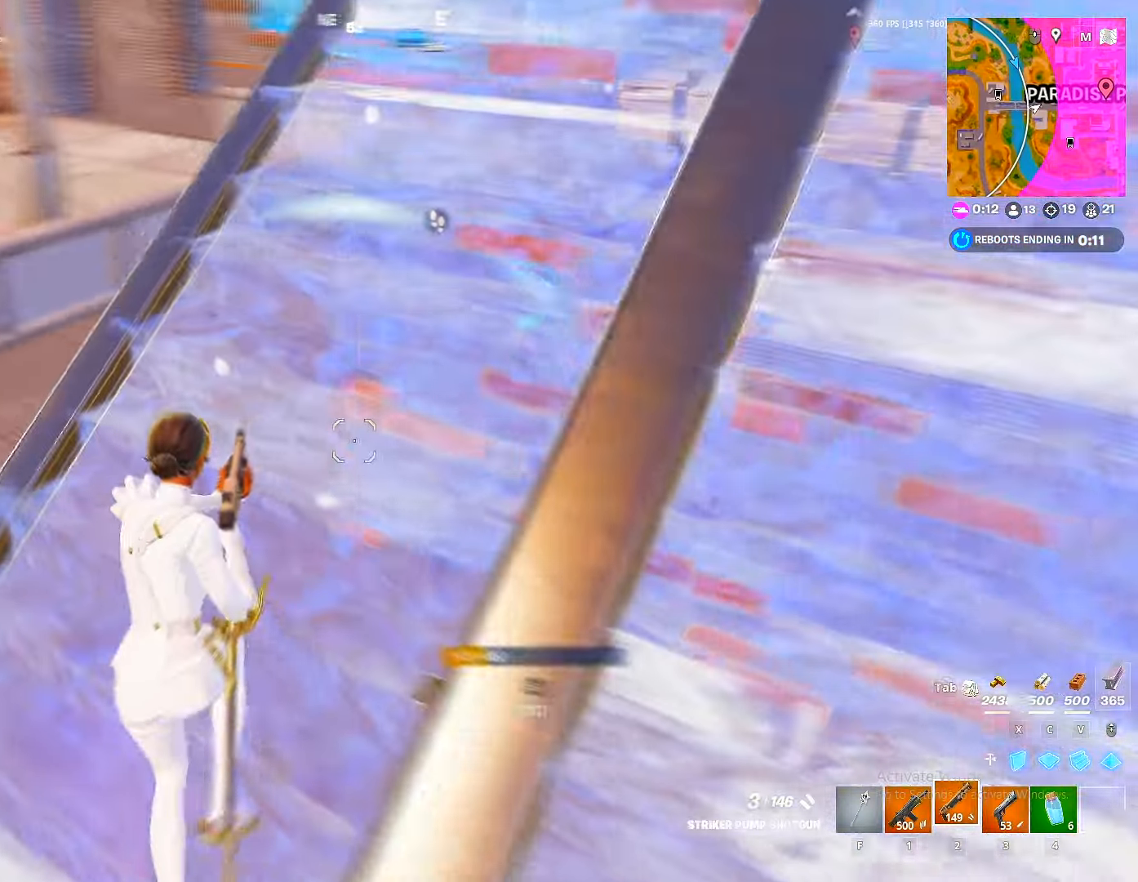
{"keys": ["a", "w"], "mouse": [], "mouse_move": "right", "events": [[133, "a", "down"], [233, "a", "up"], [250, "space", "down"], [383, "space", "up"], [417, "a", "down"]]}
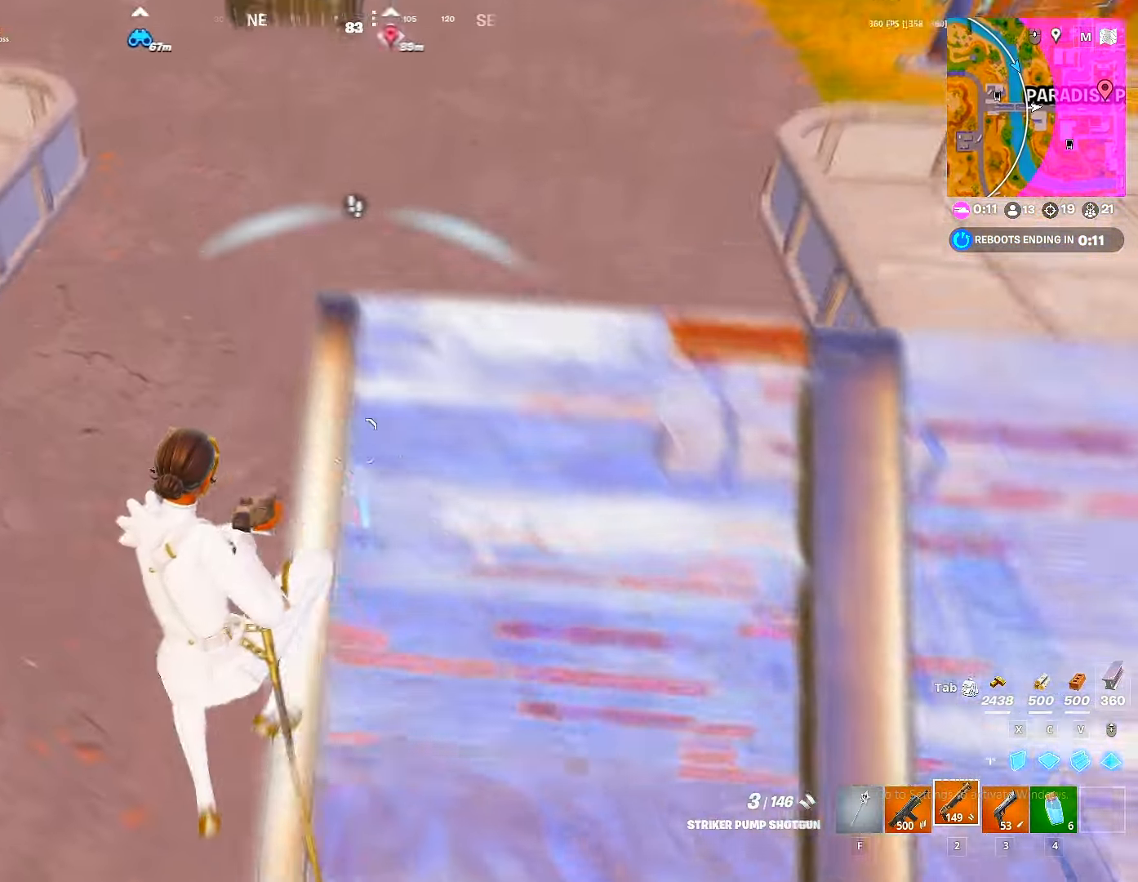
{"keys": ["2", "w"], "mouse": ["left"], "mouse_move": "still", "events": [[100, "mouse_left", "down"], [167, "a", "up"], [200, "x", "down"], [267, "x", "up"], [383, "c", "down"], [450, "c", "up"], [500, "2", "down"]]}
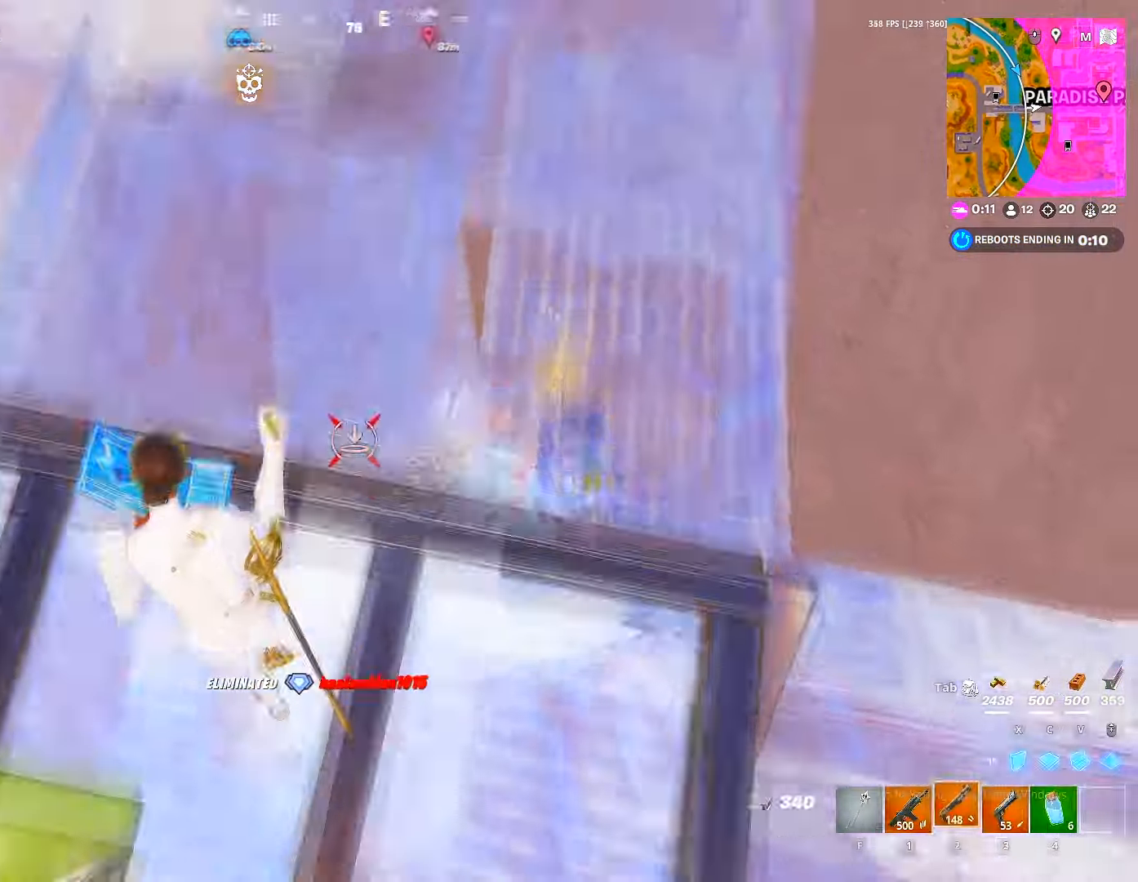
{"keys": ["w"], "mouse": [], "mouse_move": "down", "events": [[50, "2", "up"], [133, "g", "down"], [133, "mouse_left", "up"], [167, "mouse_left", "down"], [183, "g", "up"], [233, "g", "down"], [267, "g", "up"], [317, "mouse_left", "up"], [400, "f", "down"], [467, "f", "up"]]}
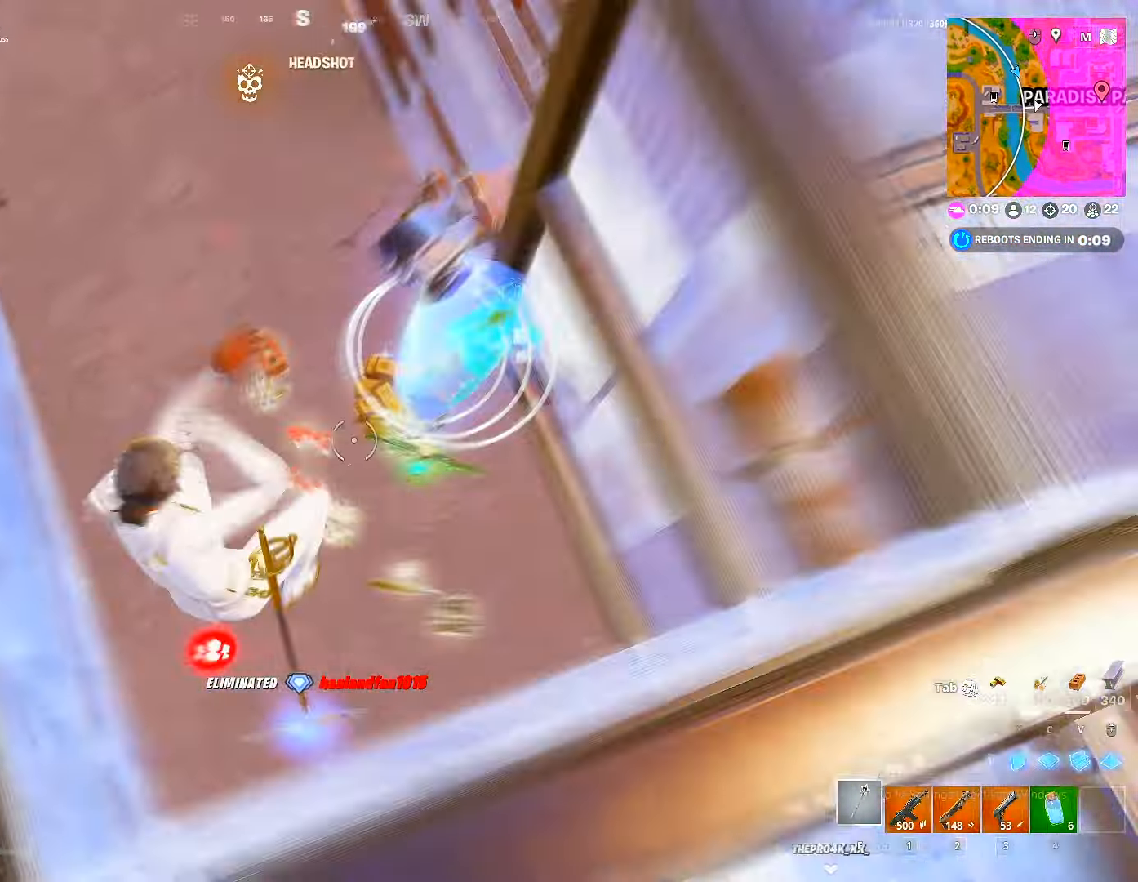
{"keys": ["a", "e", "w"], "mouse": [], "mouse_move": "up-right", "events": [[317, "a", "down"], [367, "a", "up"], [417, "e", "down"], [467, "a", "down"]]}
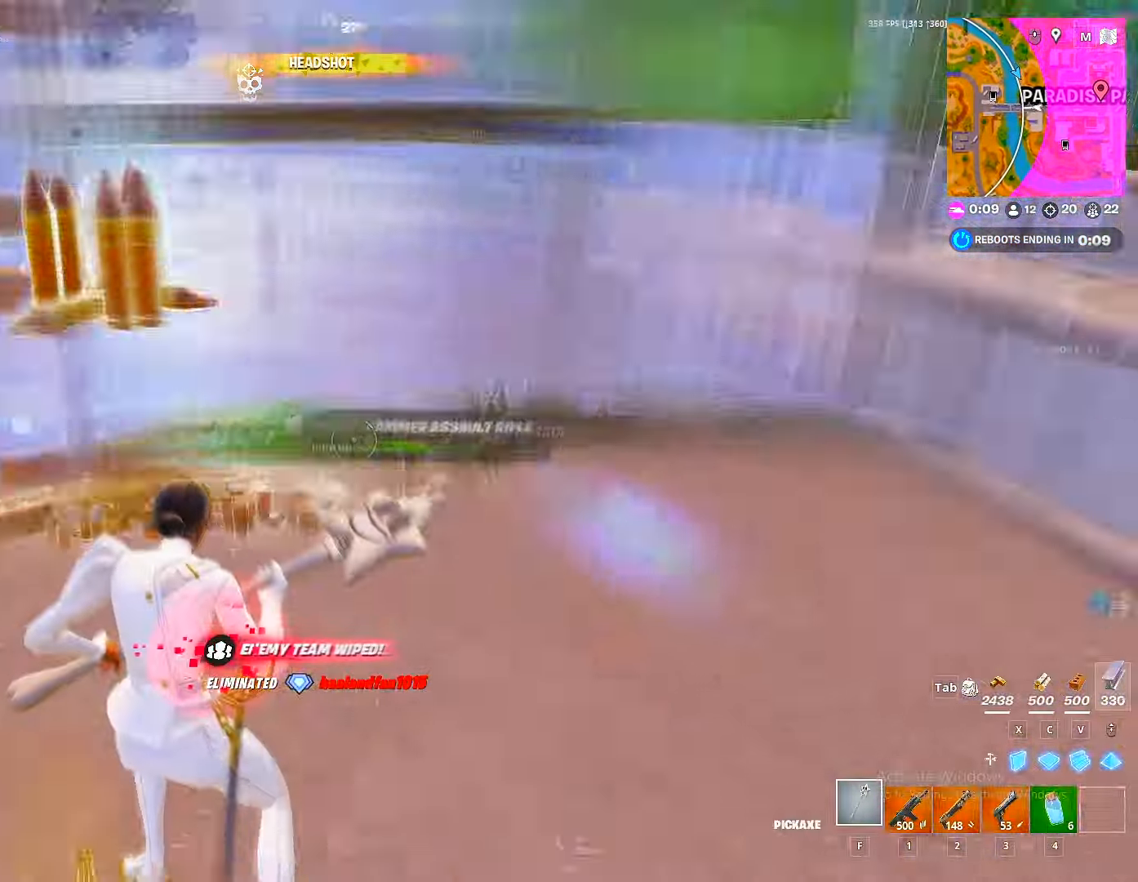
{"keys": ["a"], "mouse": [], "mouse_move": "down-left", "events": [[33, "a", "up"], [100, "a", "down"], [117, "e", "up"], [150, "e", "down"], [167, "a", "up"], [200, "a", "down"], [267, "e", "up"], [300, "e", "down"], [317, "w", "up"], [350, "e", "up"], [433, "e", "down"], [500, "e", "up"]]}
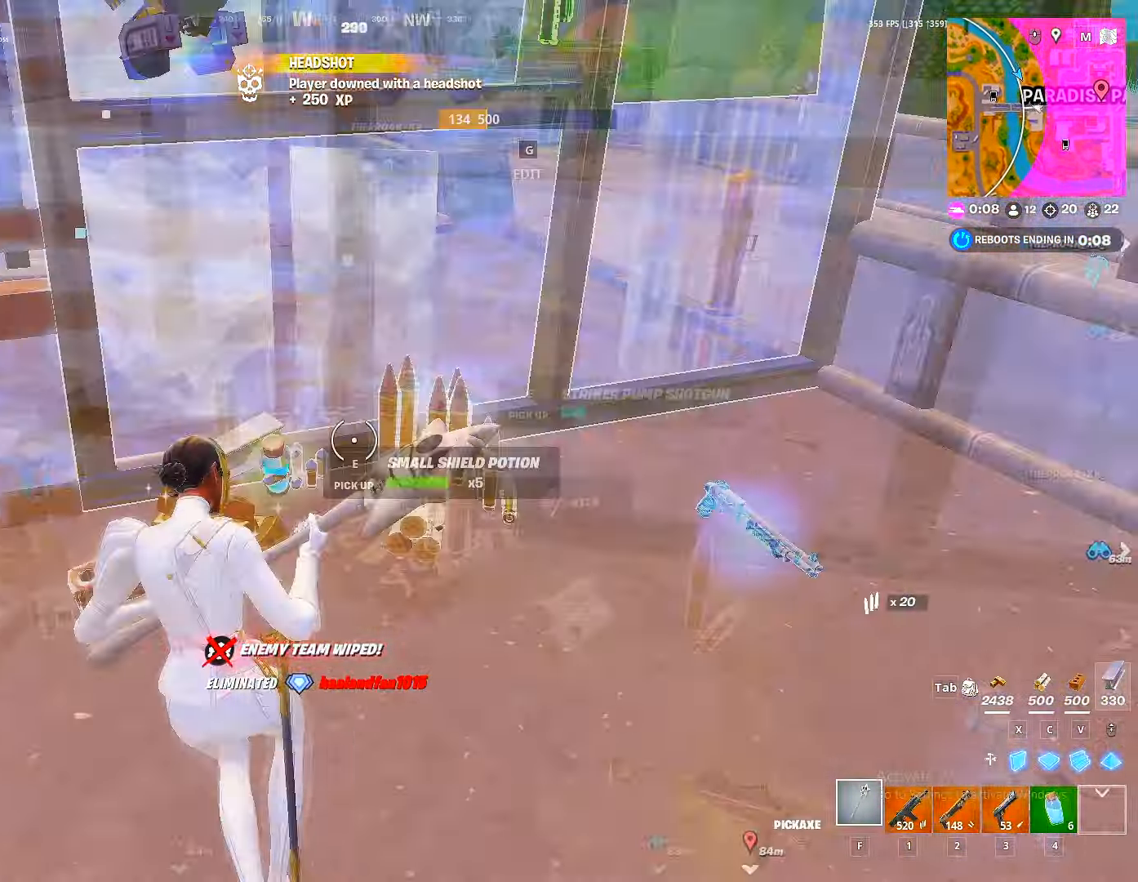
{"keys": ["d", "s"], "mouse": [], "mouse_move": "still", "events": [[117, "a", "up"], [117, "s", "down"], [500, "d", "down"]]}
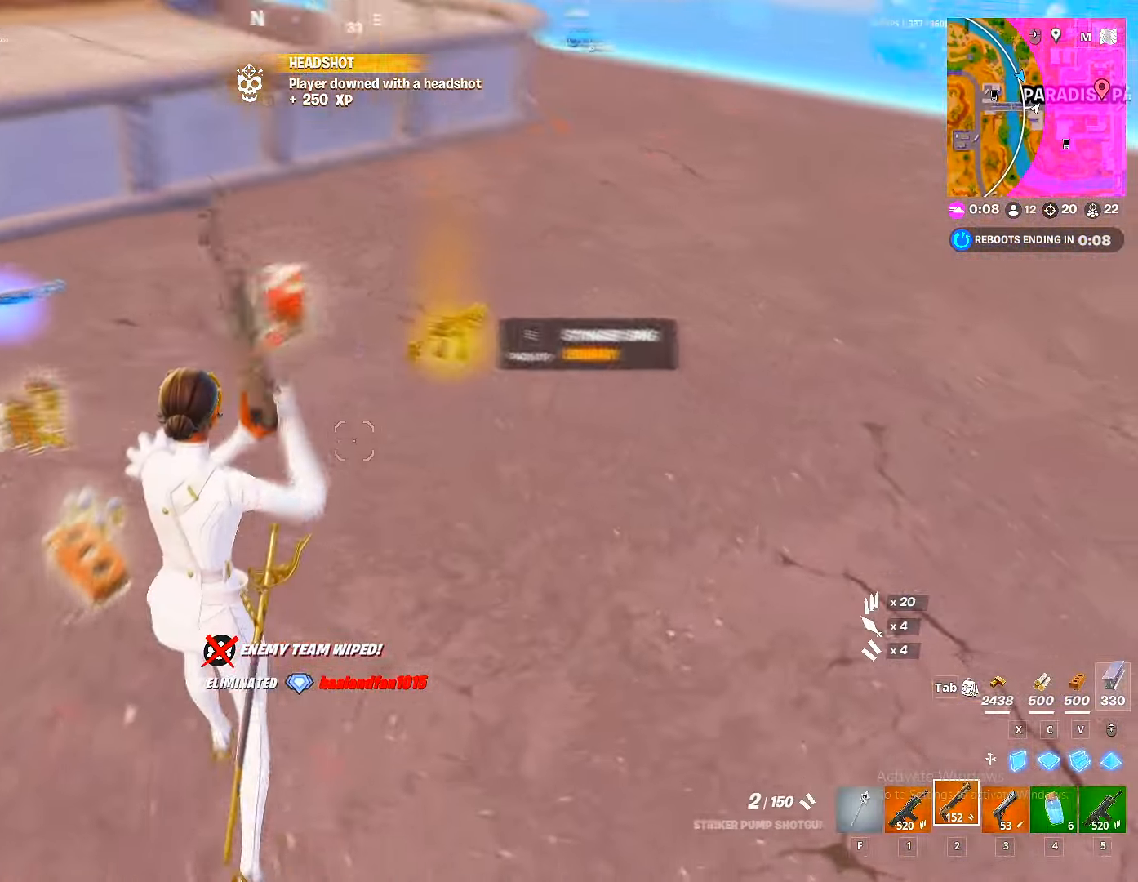
{"keys": ["w"], "mouse": [], "mouse_move": "right", "events": [[50, "s", "up"], [133, "w", "down"], [150, "d", "up"], [367, "3", "down"], [433, "3", "up"]]}
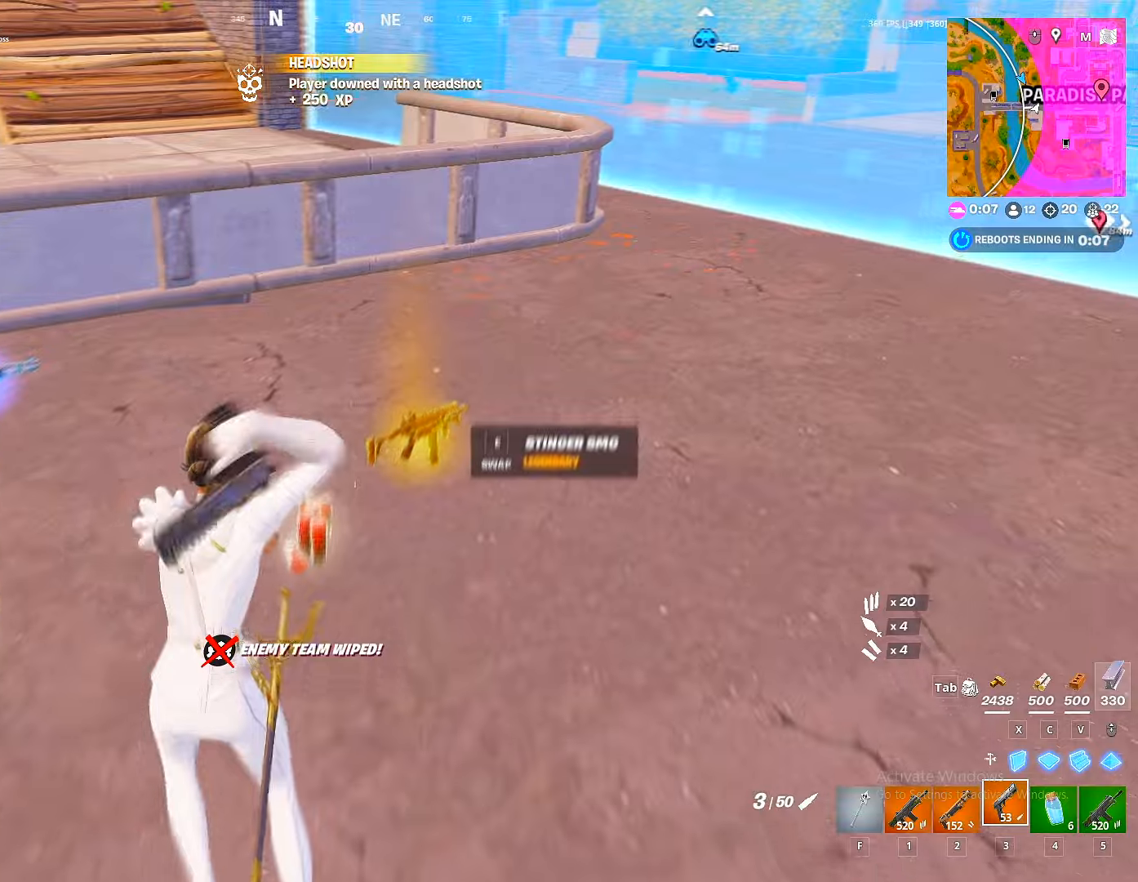
{"keys": ["v", "w"], "mouse": [], "mouse_move": "still", "events": [[67, "w", "up"], [150, "a", "down"], [267, "space", "down"], [317, "space", "up"], [334, "w", "down"], [434, "a", "up"], [484, "v", "down"]]}
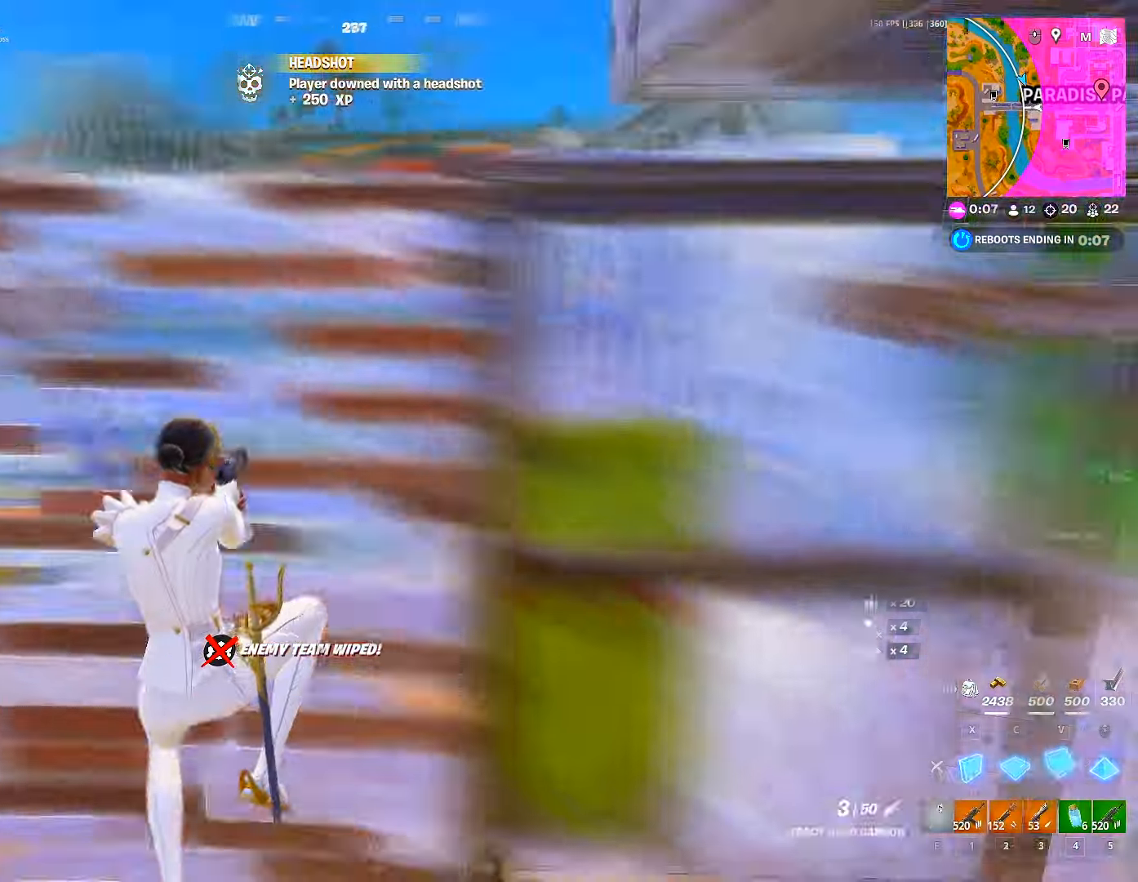
{"keys": ["ctrl", "w"], "mouse": [], "mouse_move": "right", "events": [[34, "mouse_left", "down"], [50, "v", "up"], [67, "2", "down"], [134, "mouse_left", "up"], [184, "2", "up"], [317, "5", "down"], [400, "5", "up"], [500, "ctrl", "down"]]}
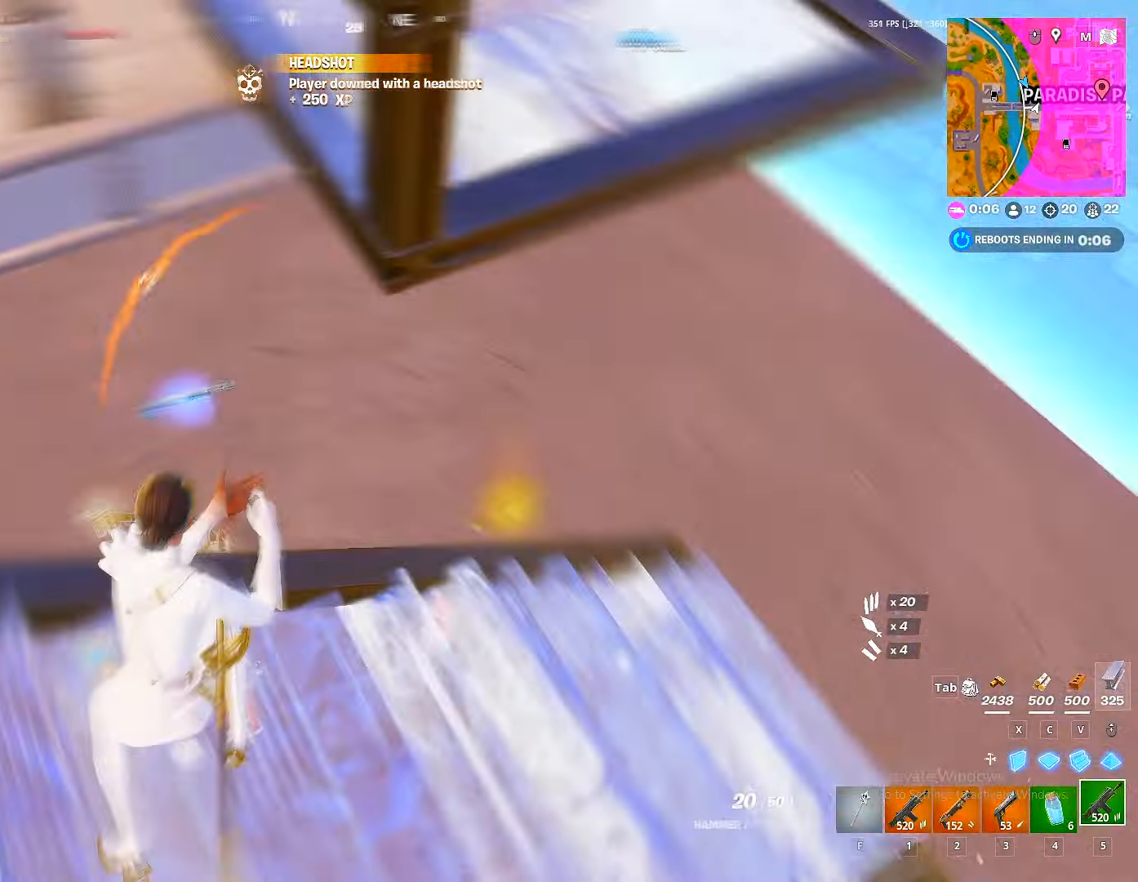
{"keys": ["a"], "mouse": [], "mouse_move": "left", "events": [[50, "d", "down"], [150, "ctrl", "up"], [367, "a", "down"], [367, "d", "up"], [384, "w", "up"]]}